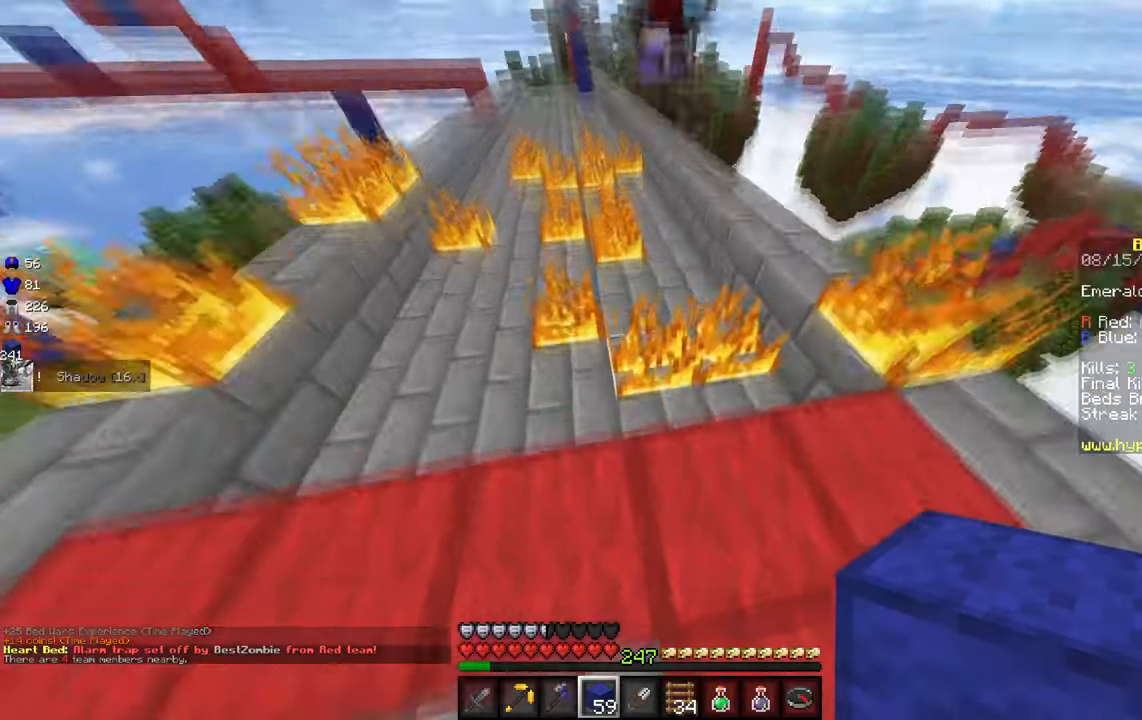
Gameplay with keyboard and mouse; each line is a JSON object with the keys and mouse buttons held at the frame after it. "events" lists presses ("down") and releases ("up") of "a", "d", "s", "w", "mouse_left" and "mouse_right" between this image and that frame as [ms after this image, input, new state], when the widget could be followed in between. "mouse_left", "mouse_right" = the "left", "right" buttons of the "mouse" list. No other keys are recorded. Fast repeated clicks can show as one long hold. Mouse movement is not recorded.
{"keys": ["a", "w"], "mouse": ["left", "right"], "events": [[100, "a", "down"], [150, "mouse_right", "down"], [283, "a", "up"], [417, "a", "down"], [417, "mouse_right", "up"], [467, "mouse_left", "down"], [500, "mouse_right", "down"]]}
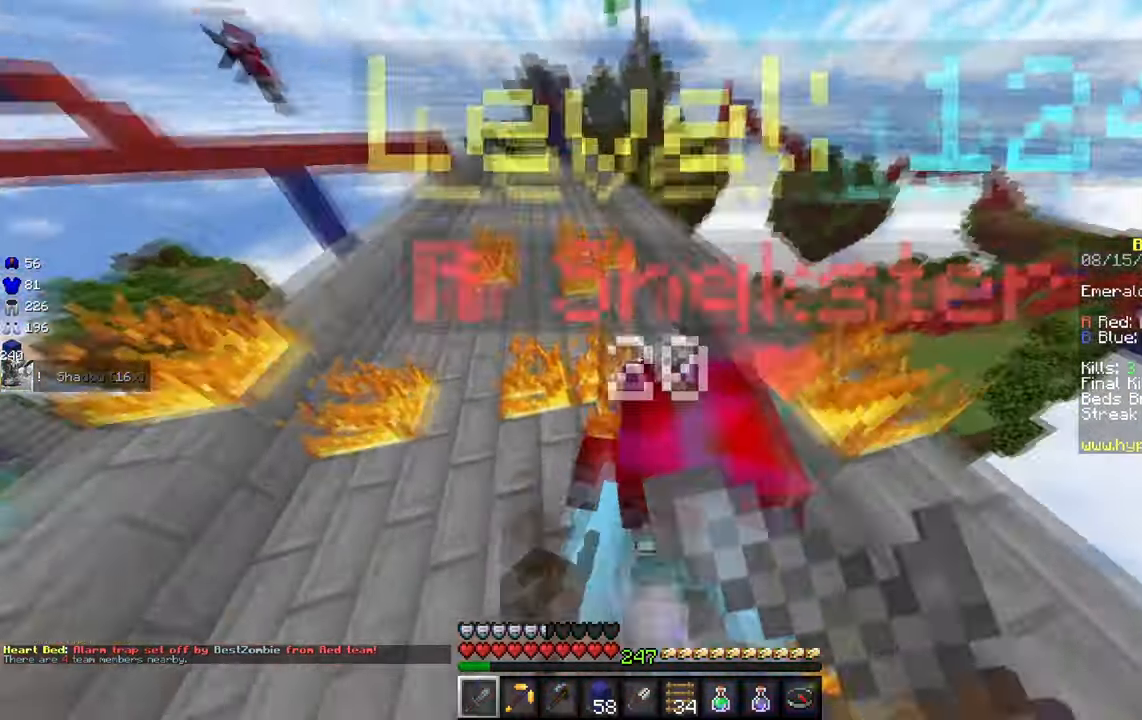
{"keys": ["d", "w"], "mouse": ["left"], "events": [[50, "mouse_right", "up"], [183, "d", "down"], [217, "a", "up"], [300, "mouse_right", "down"], [333, "mouse_right", "up"]]}
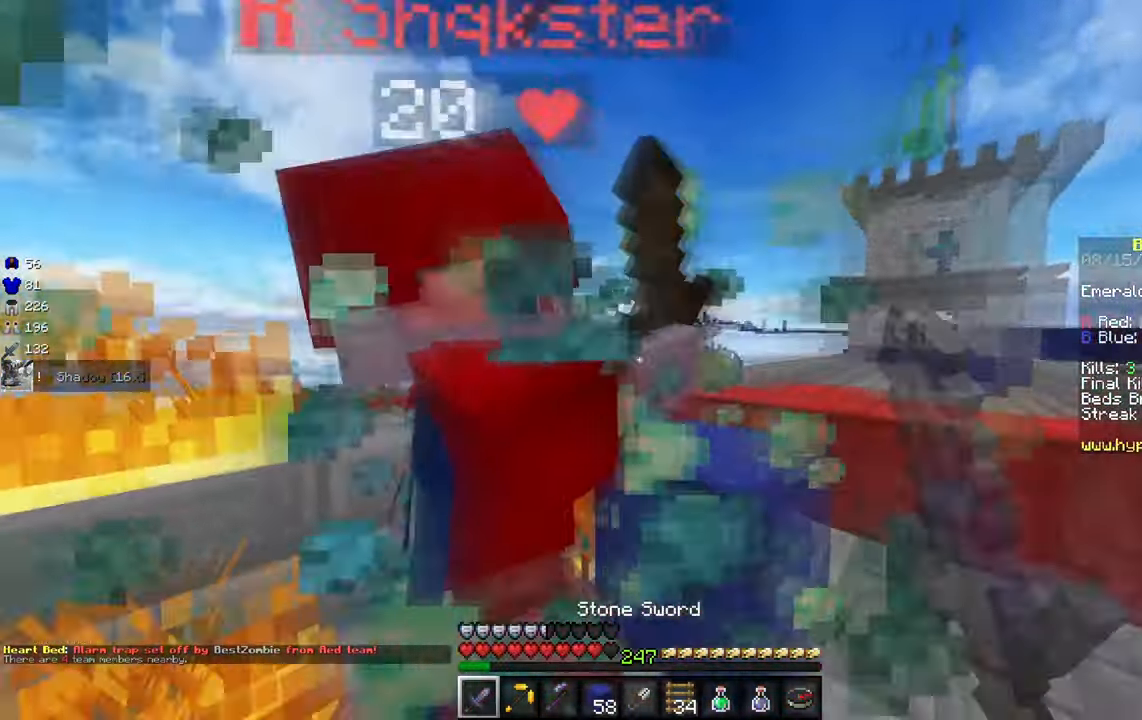
{"keys": ["a", "w"], "mouse": ["left"], "events": [[250, "w", "up"], [317, "a", "down"], [384, "w", "down"], [500, "d", "up"]]}
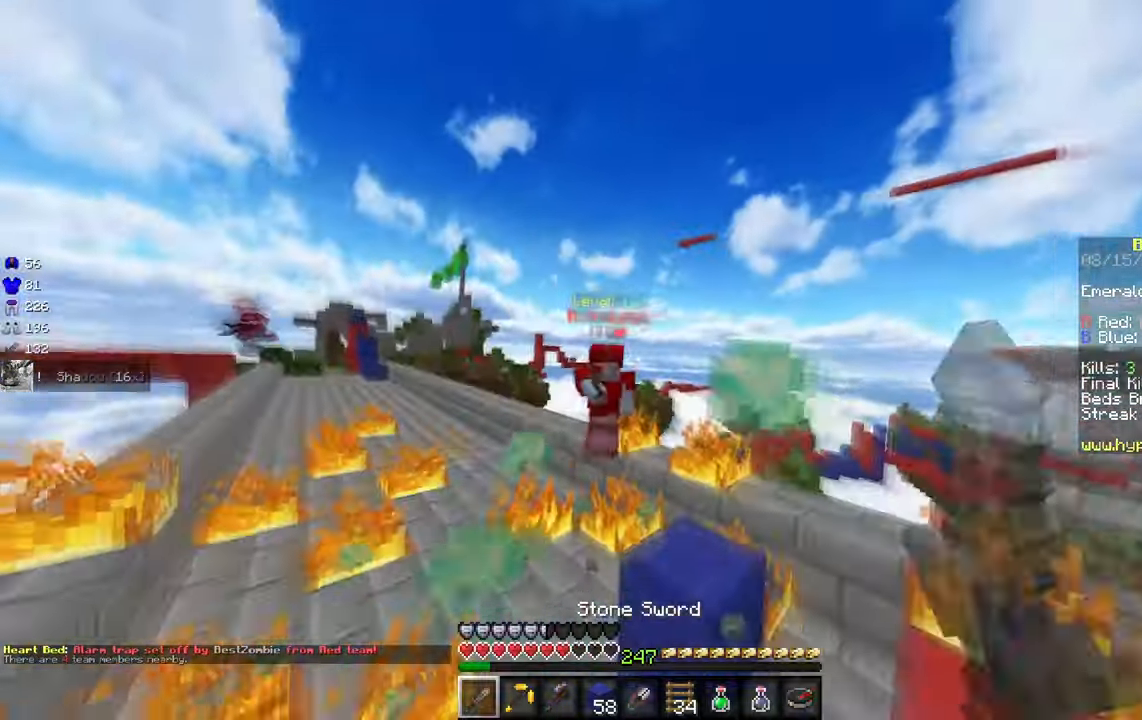
{"keys": ["s"], "mouse": ["right"], "events": [[84, "a", "up"], [117, "d", "down"], [184, "mouse_left", "up"], [284, "d", "up"], [334, "w", "up"], [350, "mouse_right", "down"], [500, "s", "down"]]}
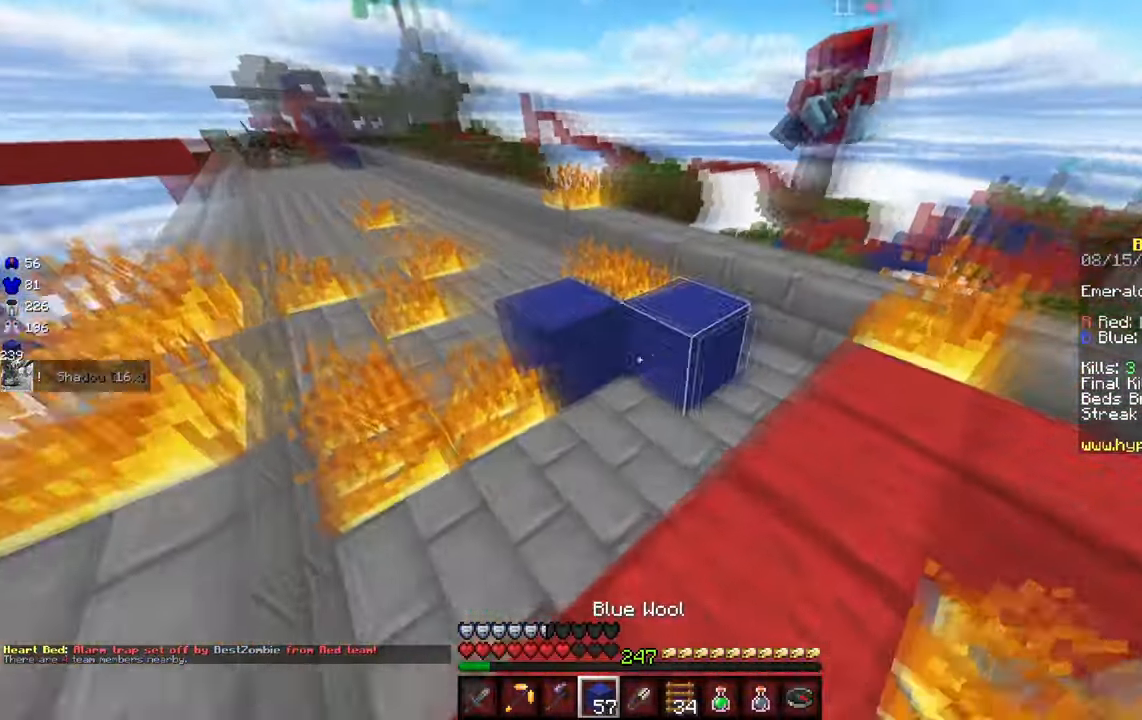
{"keys": ["d"], "mouse": [], "events": [[84, "d", "down"], [350, "mouse_right", "up"], [467, "s", "up"]]}
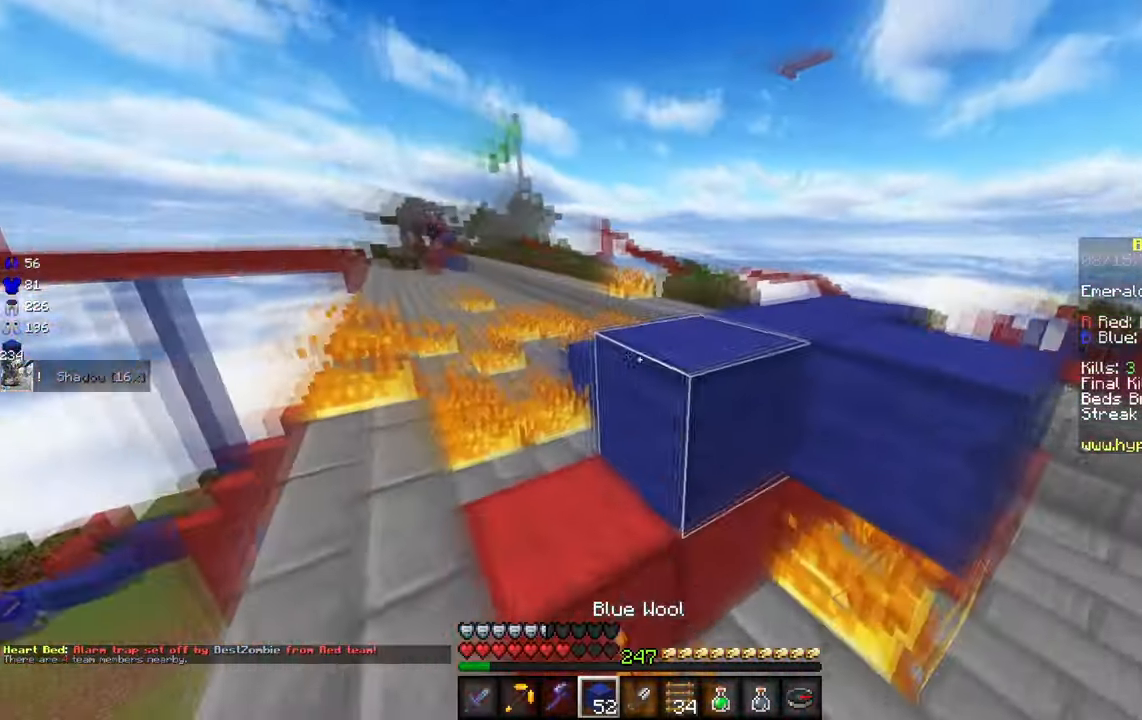
{"keys": ["d", "w"], "mouse": [], "events": [[84, "s", "down"], [434, "s", "up"], [484, "w", "down"]]}
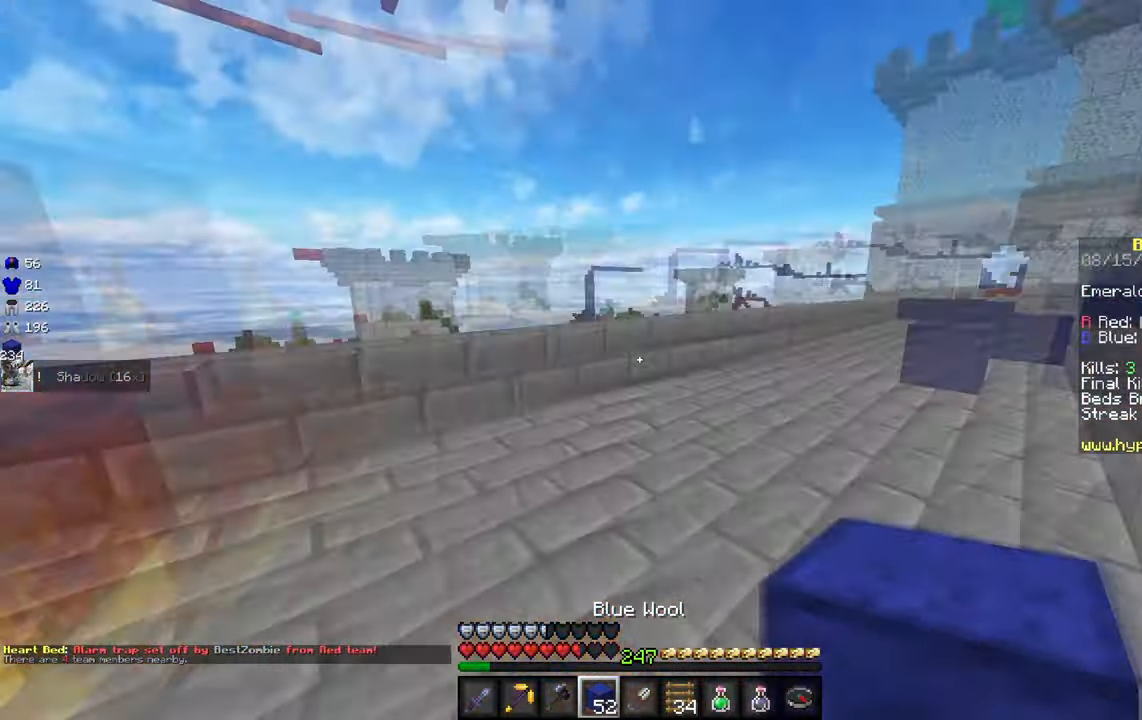
{"keys": ["w"], "mouse": [], "events": [[317, "d", "up"]]}
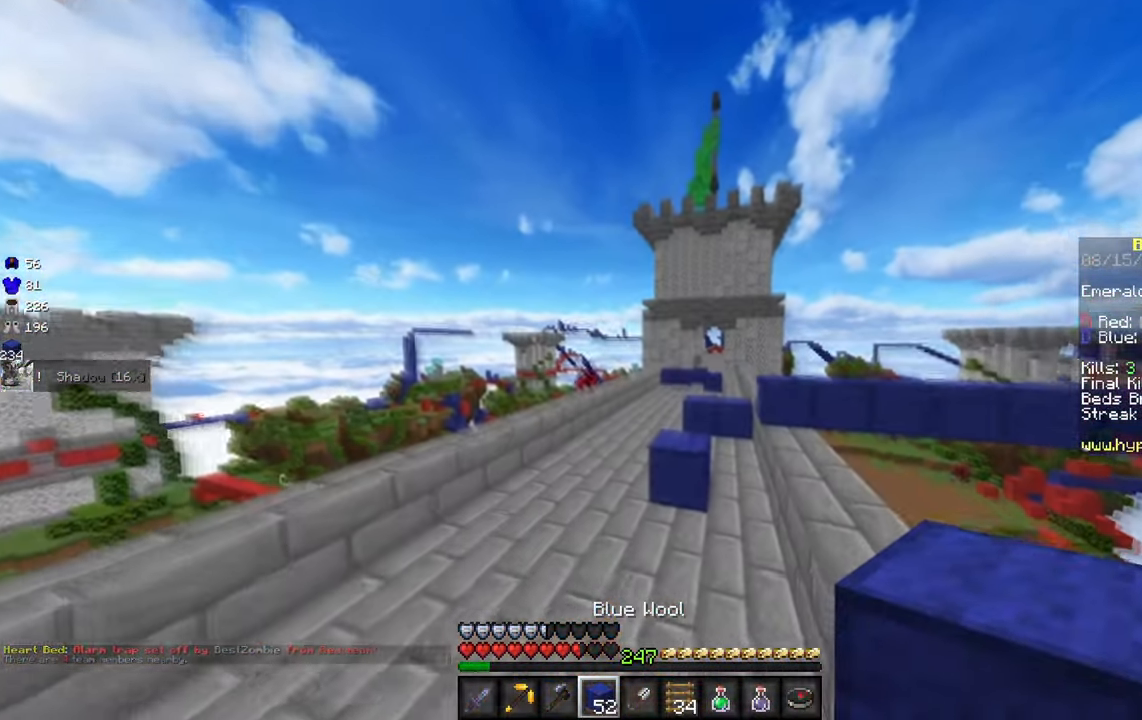
{"keys": ["d", "w"], "mouse": [], "events": [[217, "mouse_right", "down"], [284, "mouse_right", "up"], [384, "d", "down"]]}
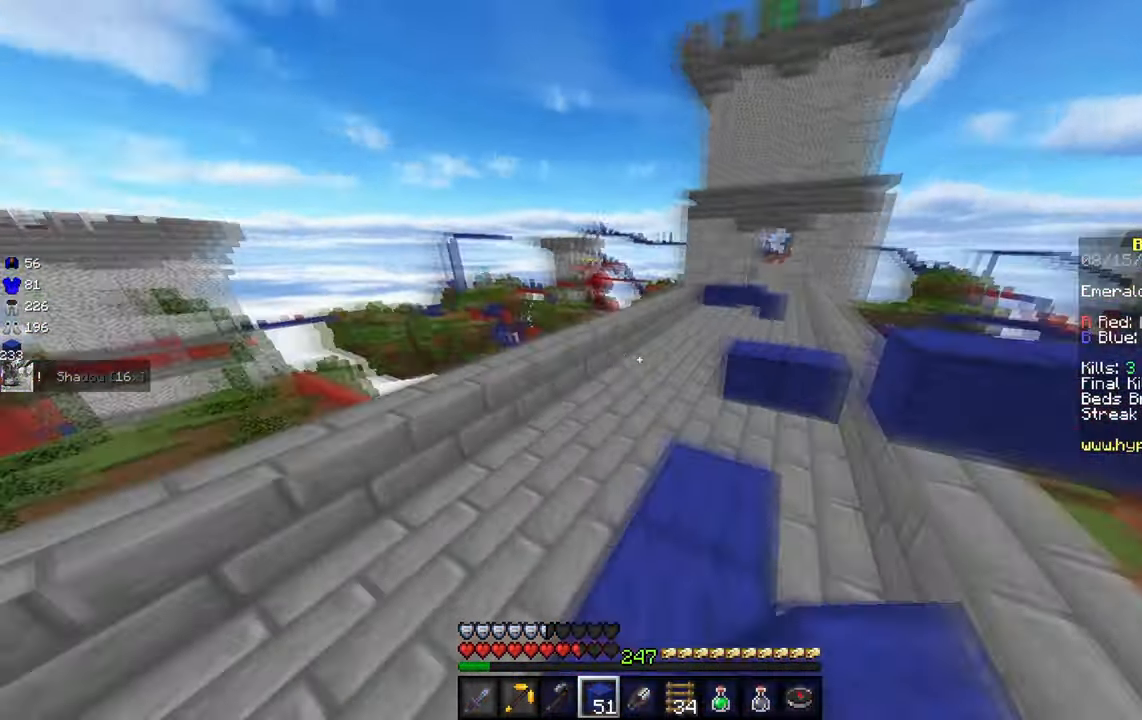
{"keys": ["d", "w"], "mouse": [], "events": [[234, "d", "up"], [334, "d", "down"]]}
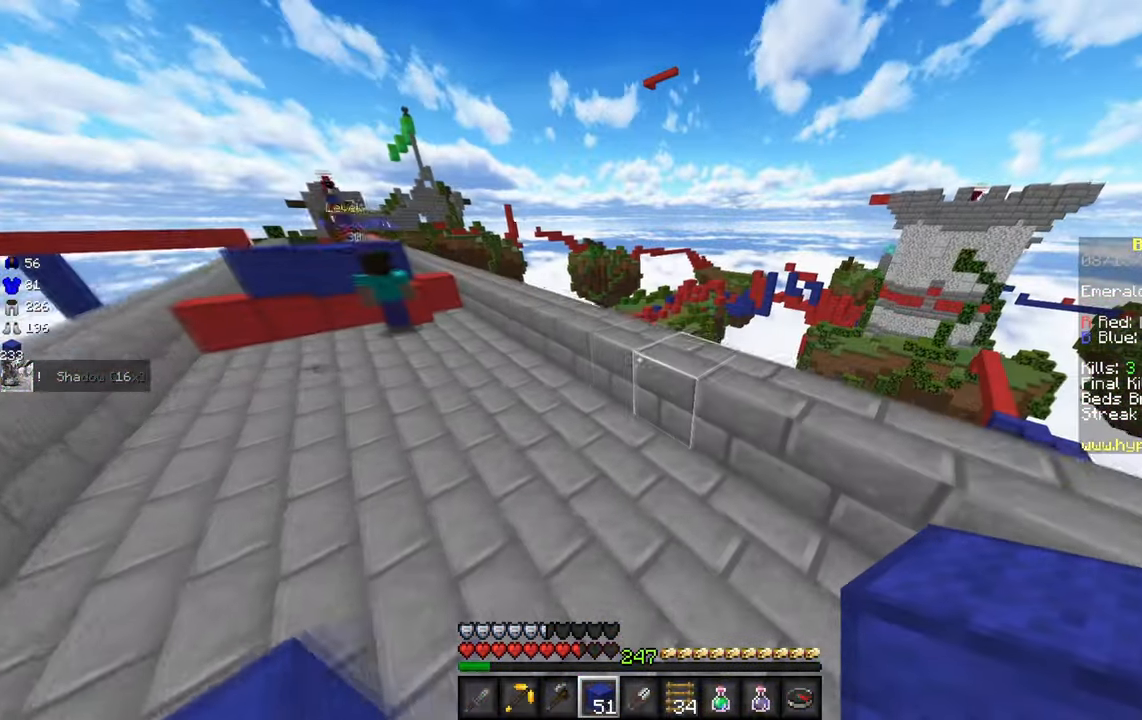
{"keys": ["d"], "mouse": [], "events": [[367, "d", "up"], [400, "w", "up"], [467, "d", "down"]]}
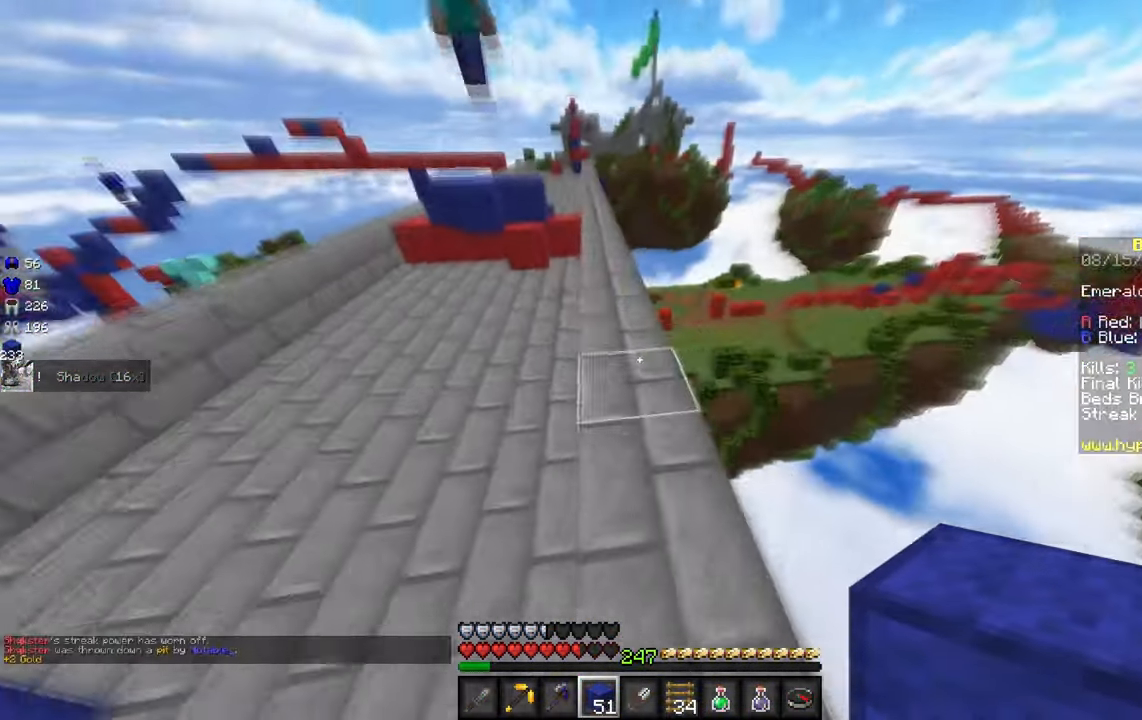
{"keys": ["a", "s"], "mouse": ["left"], "events": [[150, "d", "up"], [334, "a", "down"], [417, "mouse_left", "down"], [450, "s", "down"]]}
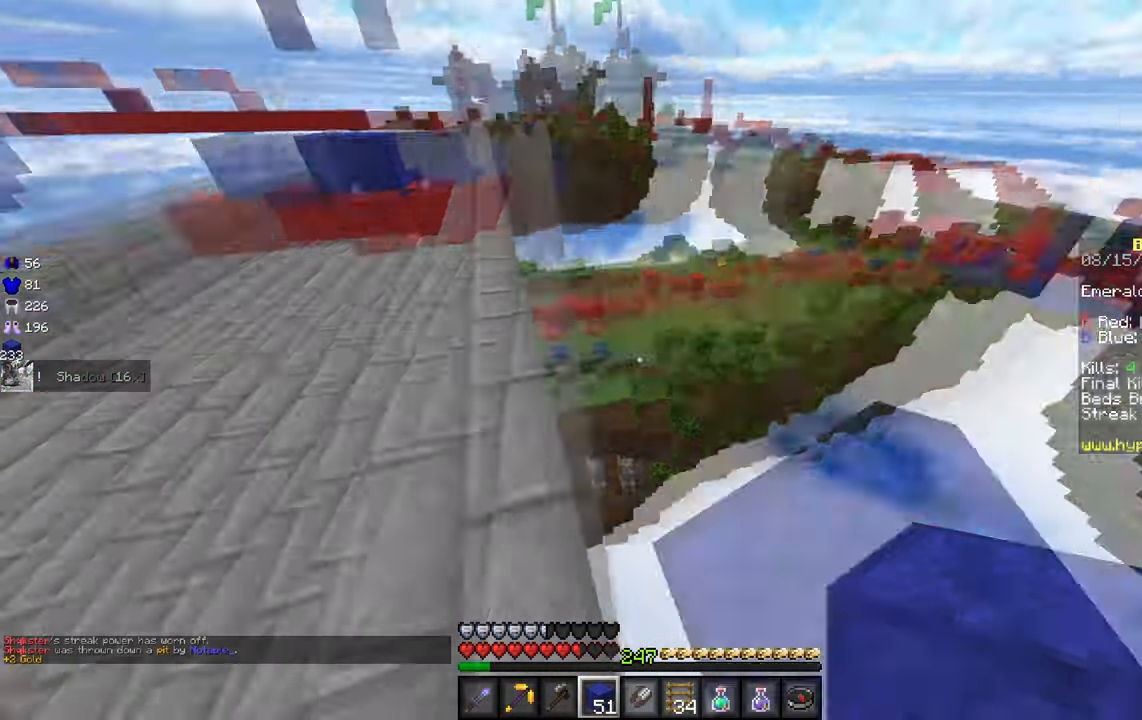
{"keys": ["d", "w"], "mouse": ["left"], "events": [[50, "mouse_left", "up"], [117, "mouse_left", "down"], [134, "a", "up"], [134, "d", "down"], [267, "mouse_left", "up"], [267, "s", "up"], [334, "w", "down"], [400, "mouse_left", "down"]]}
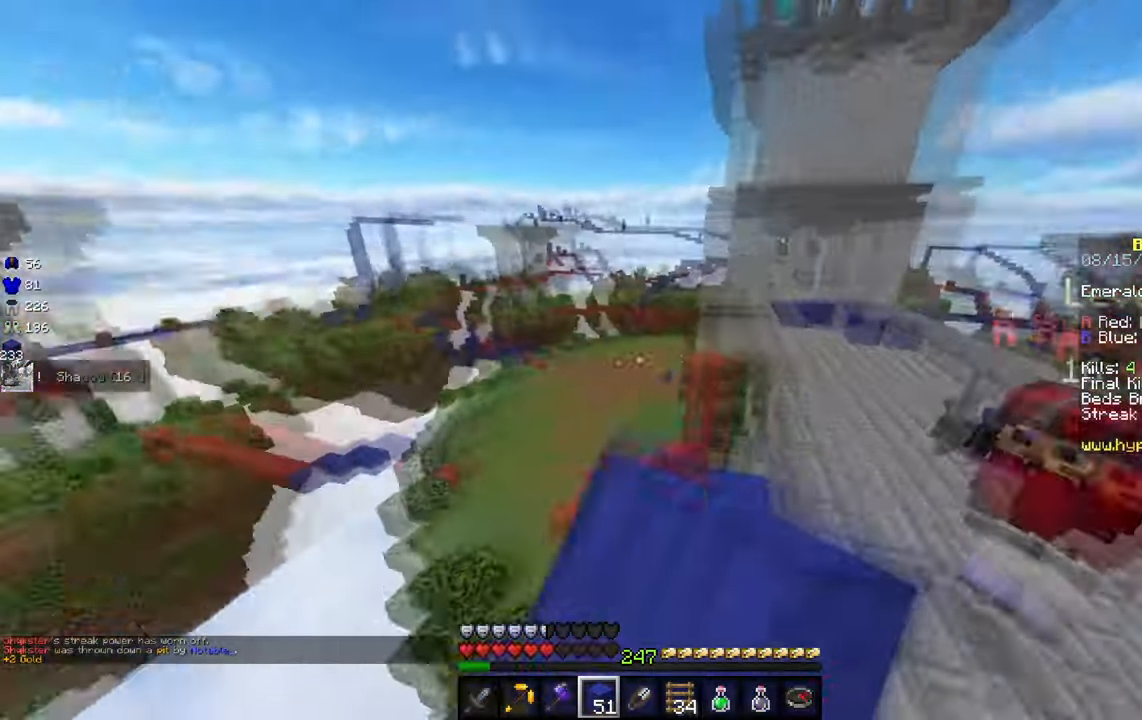
{"keys": ["a", "w"], "mouse": [], "events": [[117, "mouse_left", "up"], [133, "a", "down"], [150, "d", "up"], [200, "mouse_right", "down"], [400, "mouse_right", "up"]]}
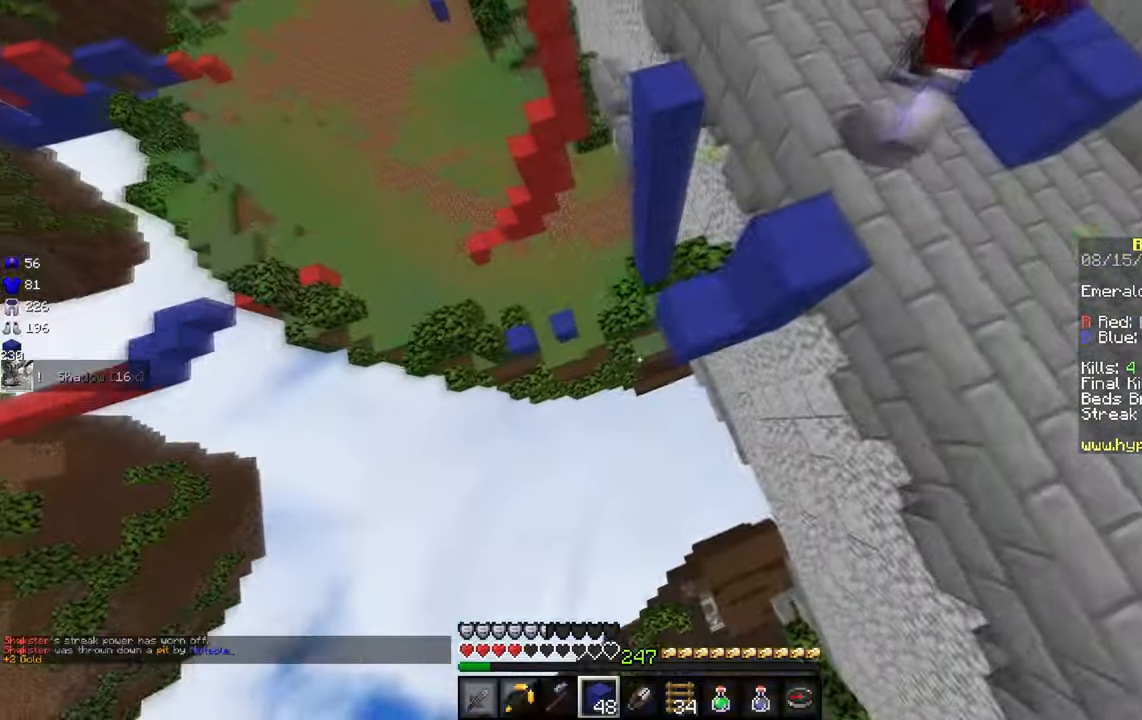
{"keys": ["w"], "mouse": [], "events": [[166, "a", "up"]]}
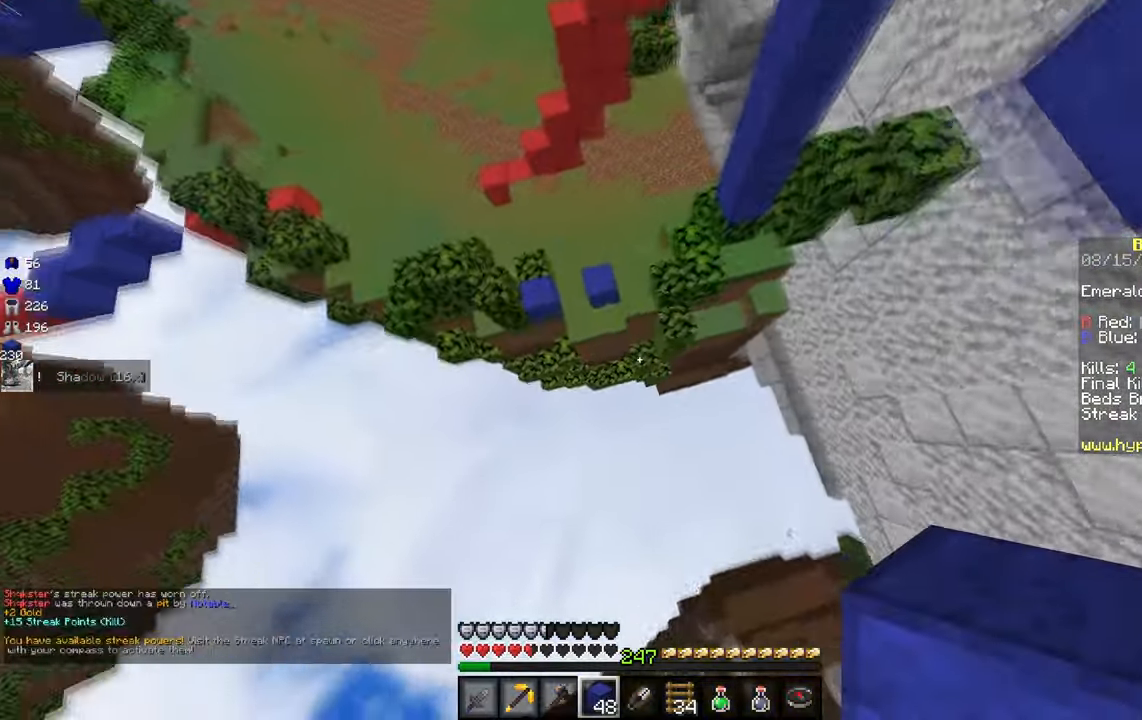
{"keys": ["a", "w"], "mouse": ["right"], "events": [[400, "mouse_right", "down"], [466, "a", "down"]]}
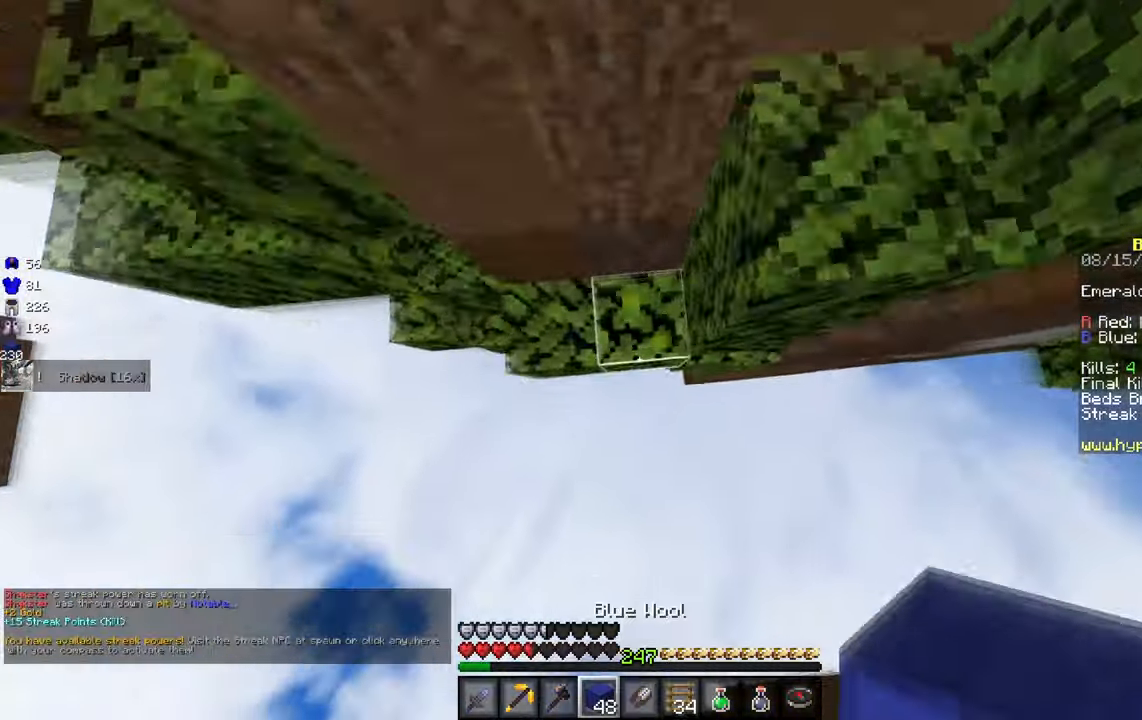
{"keys": ["w"], "mouse": [], "events": [[50, "a", "up"], [183, "mouse_right", "up"]]}
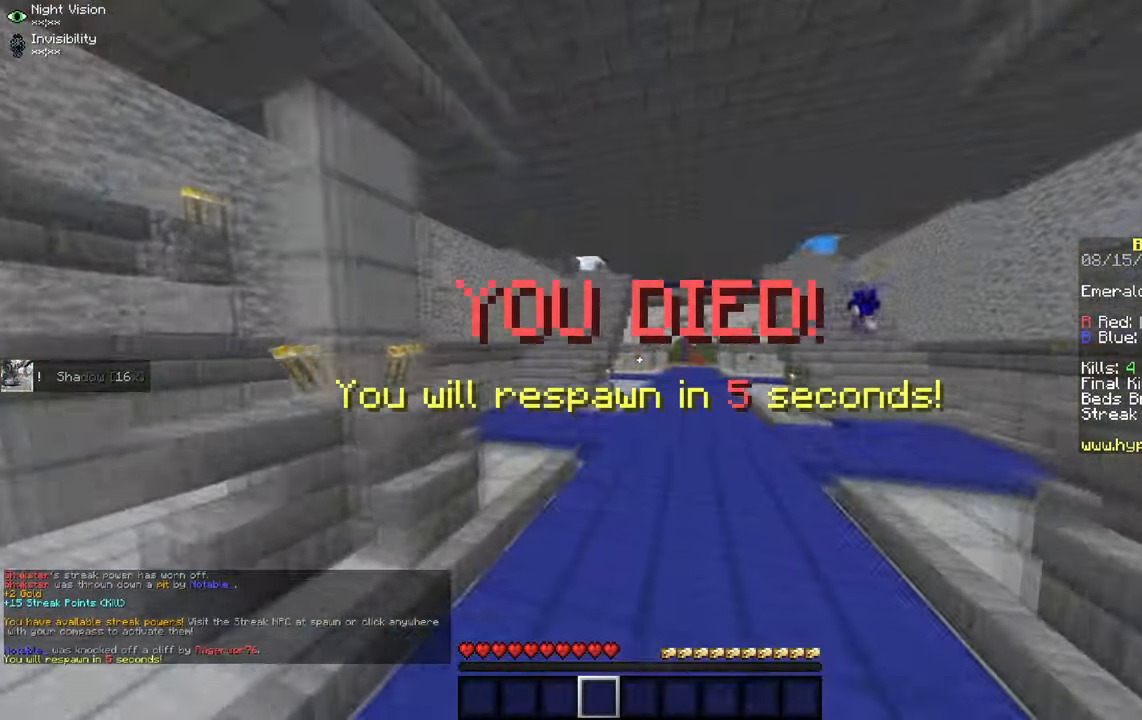
{"keys": [], "mouse": [], "events": [[16, "w", "up"]]}
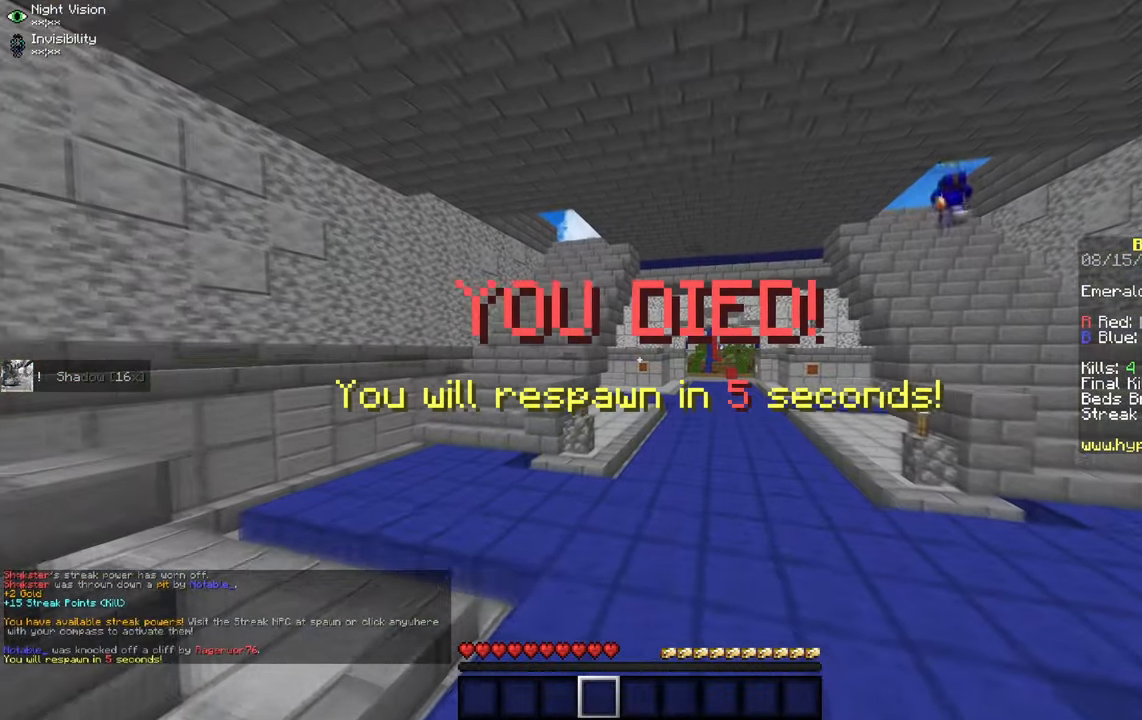
{"keys": [], "mouse": [], "events": []}
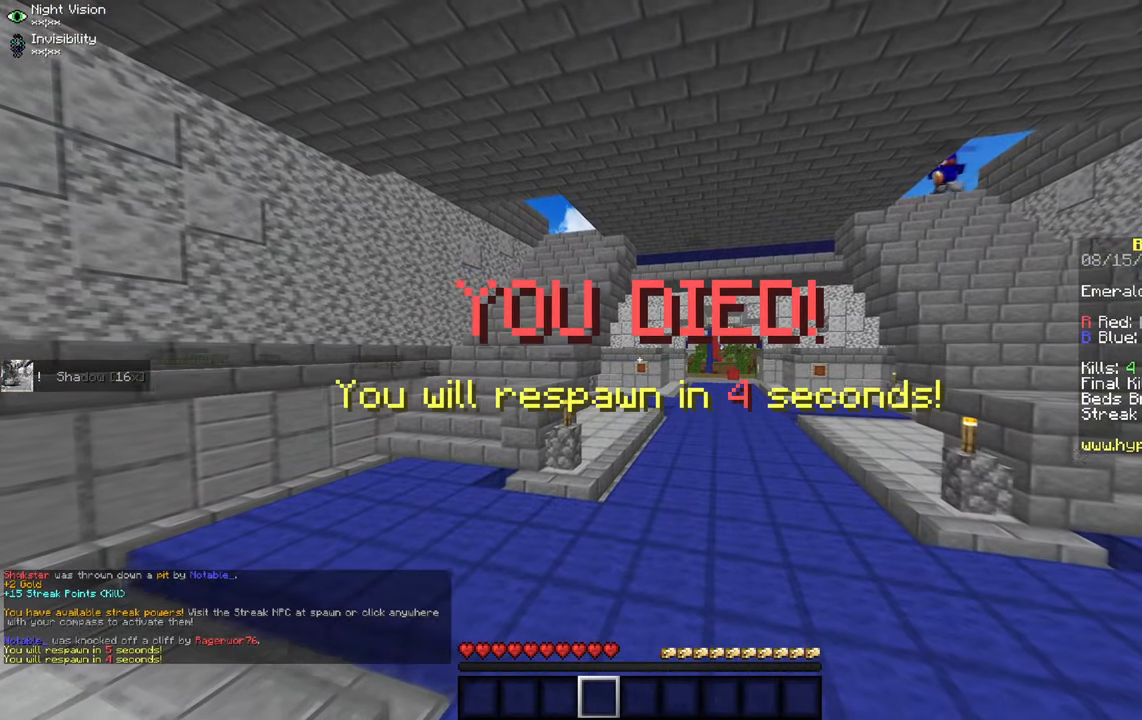
{"keys": ["w"], "mouse": [], "events": [[466, "w", "down"]]}
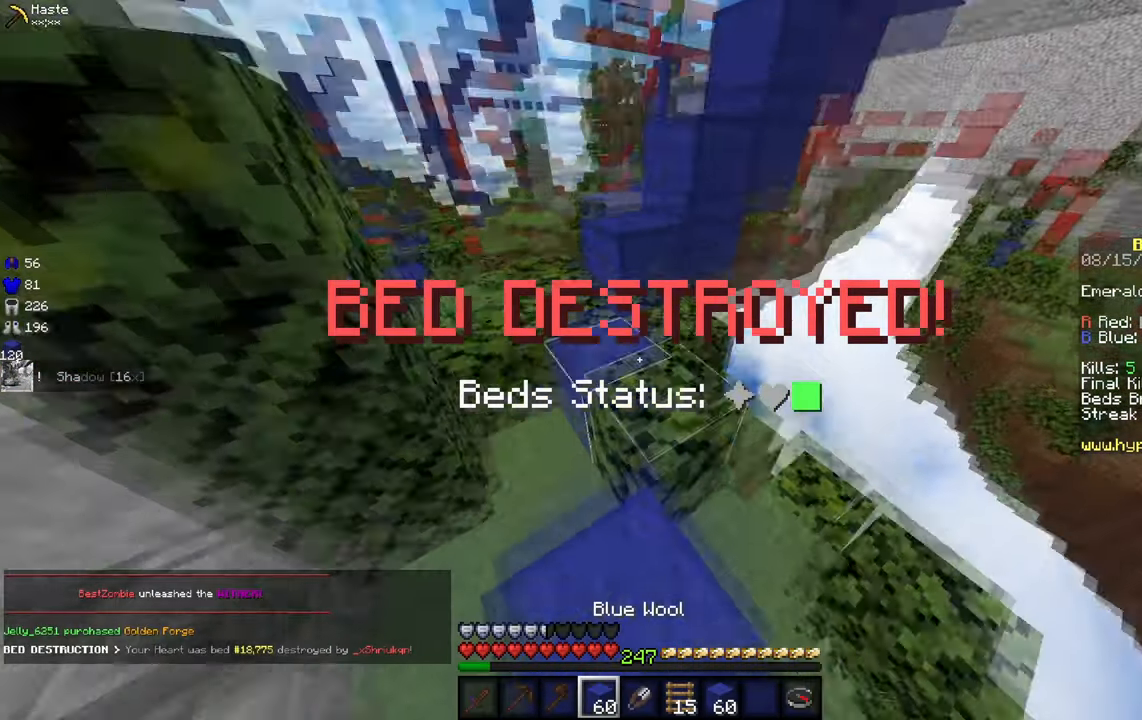
{"keys": ["w"], "mouse": [], "events": [[116, "a", "down"], [266, "a", "up"], [283, "w", "up"], [433, "w", "down"]]}
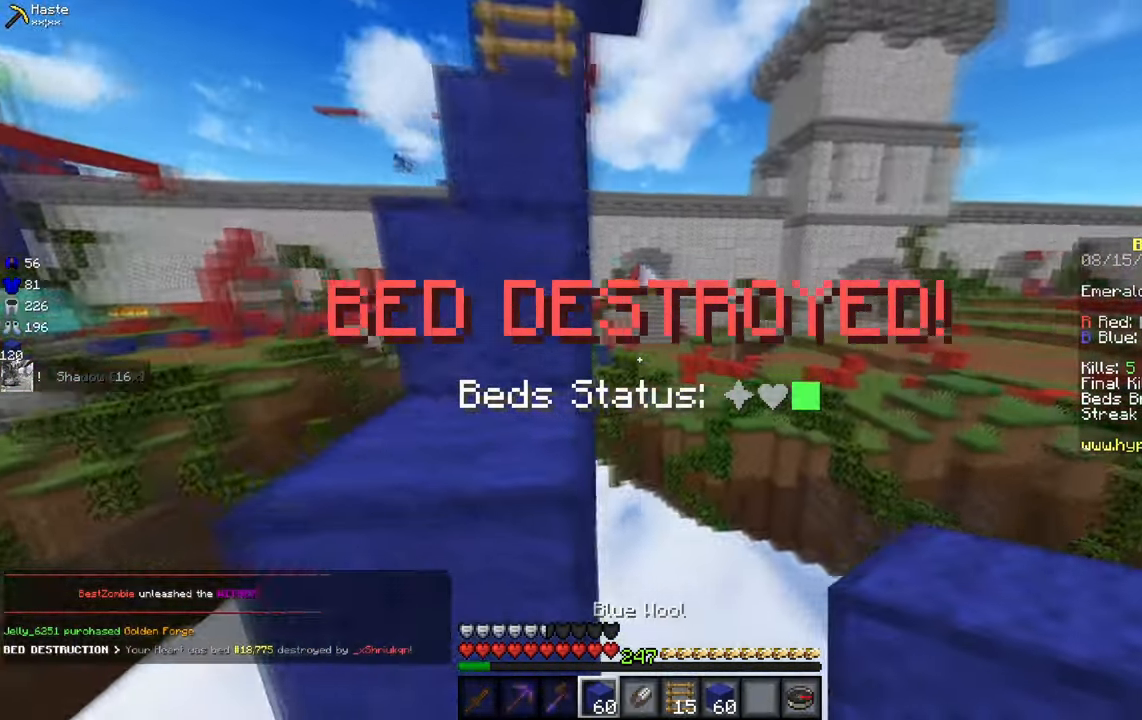
{"keys": ["a", "w"], "mouse": [], "events": [[233, "w", "up"], [350, "a", "down"], [350, "w", "down"]]}
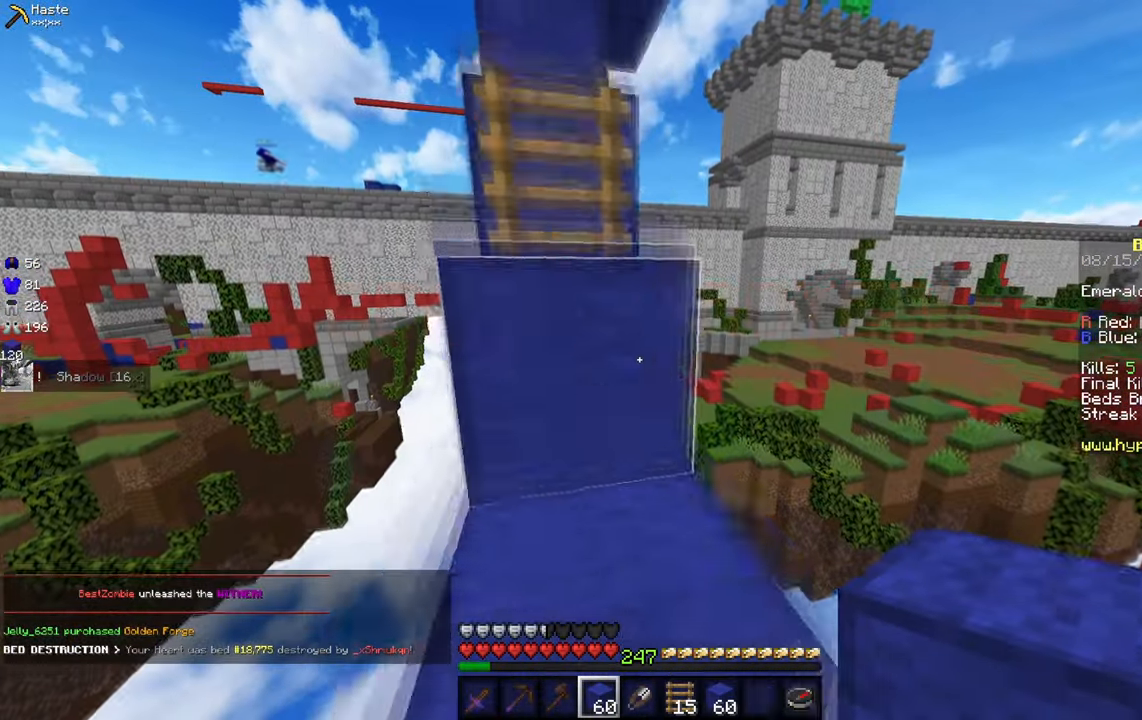
{"keys": ["w"], "mouse": ["left"], "events": [[50, "a", "up"], [216, "mouse_left", "down"]]}
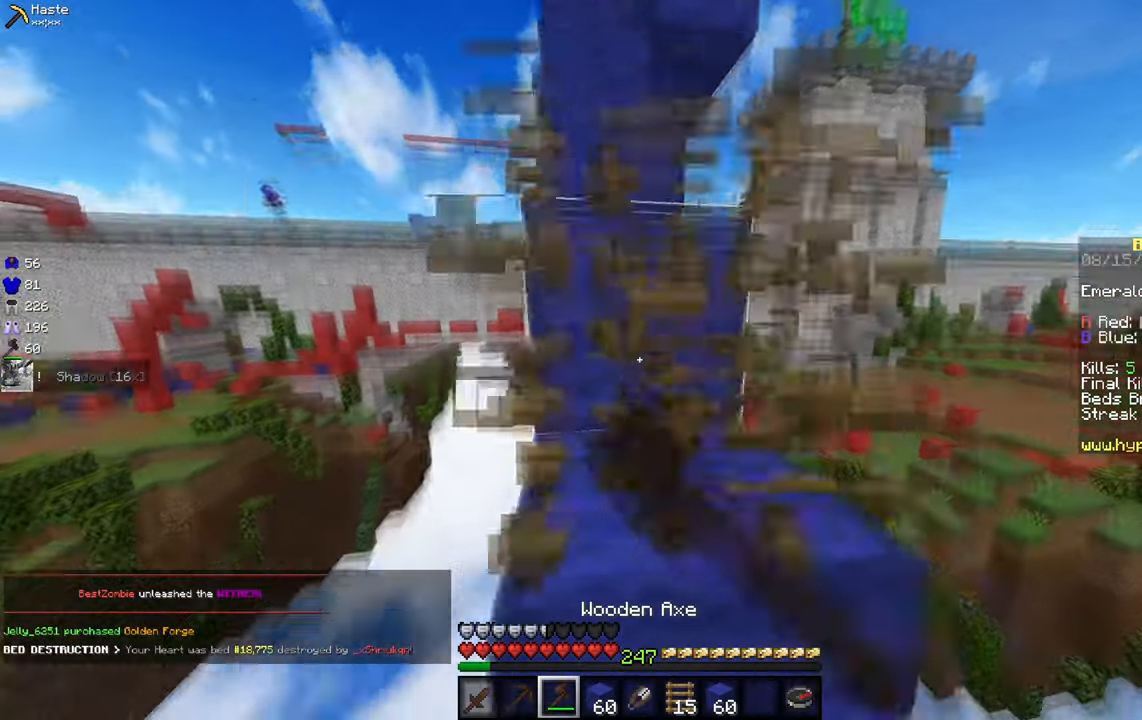
{"keys": ["a", "w"], "mouse": [], "events": [[300, "mouse_left", "up"], [483, "a", "down"]]}
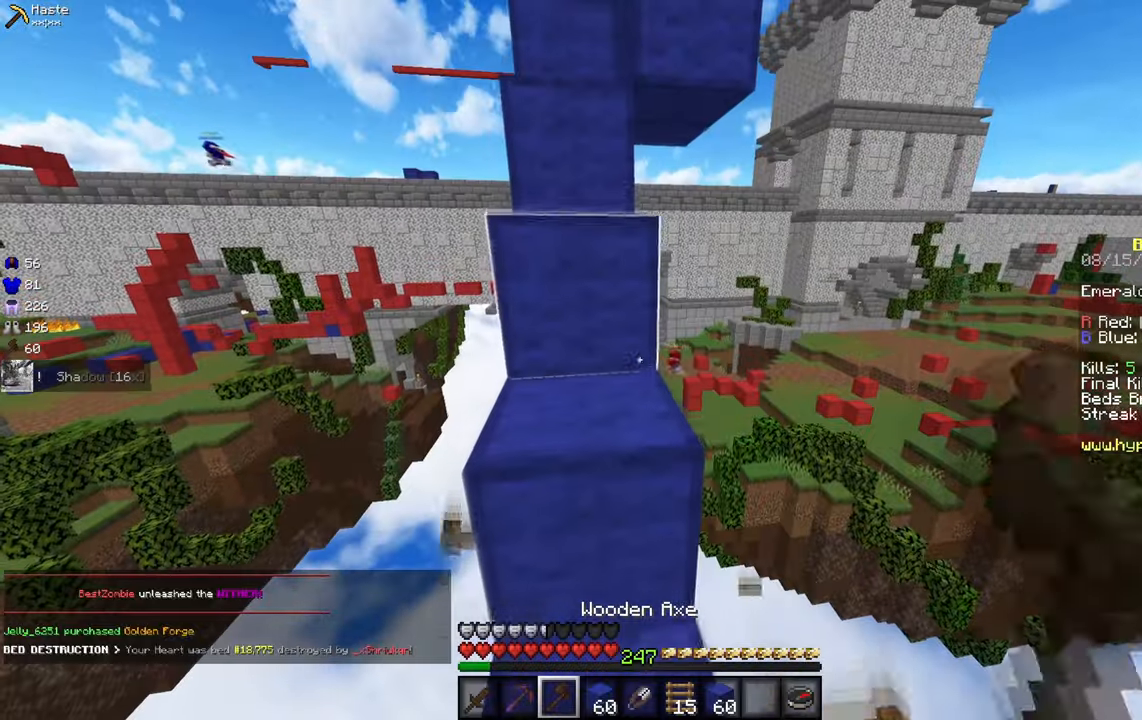
{"keys": ["w"], "mouse": [], "events": [[383, "a", "up"], [383, "w", "up"], [500, "w", "down"]]}
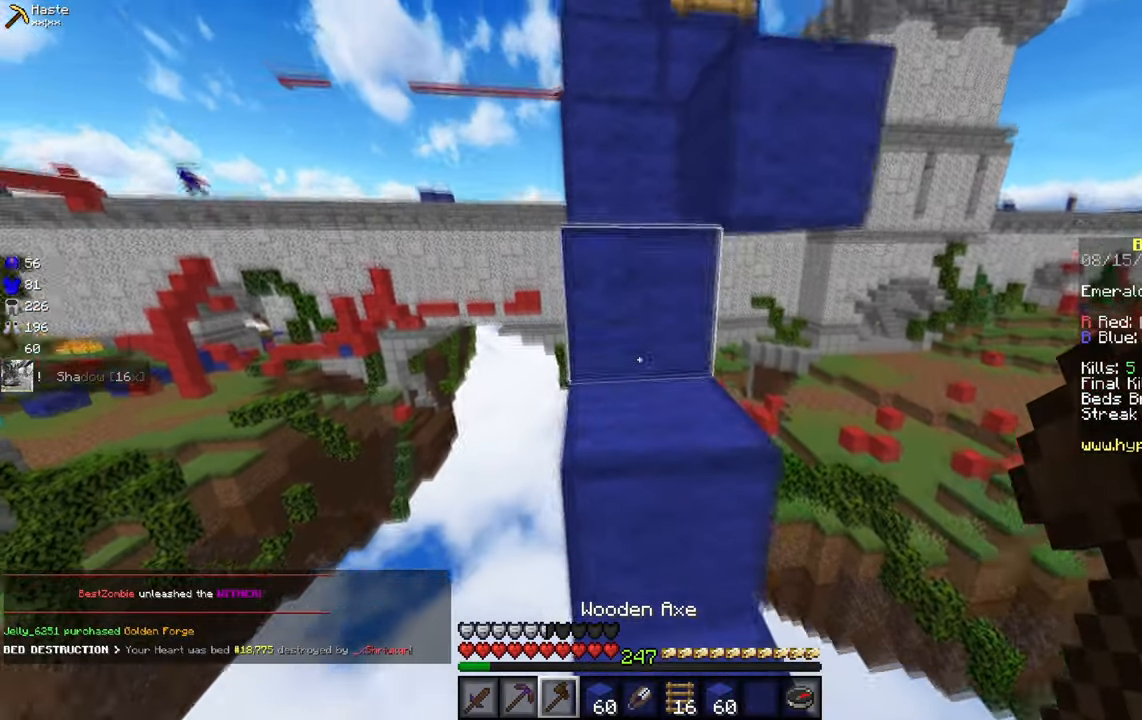
{"keys": ["w"], "mouse": ["left"], "events": [[50, "d", "down"], [183, "d", "up"], [283, "mouse_left", "down"], [350, "w", "up"], [500, "w", "down"]]}
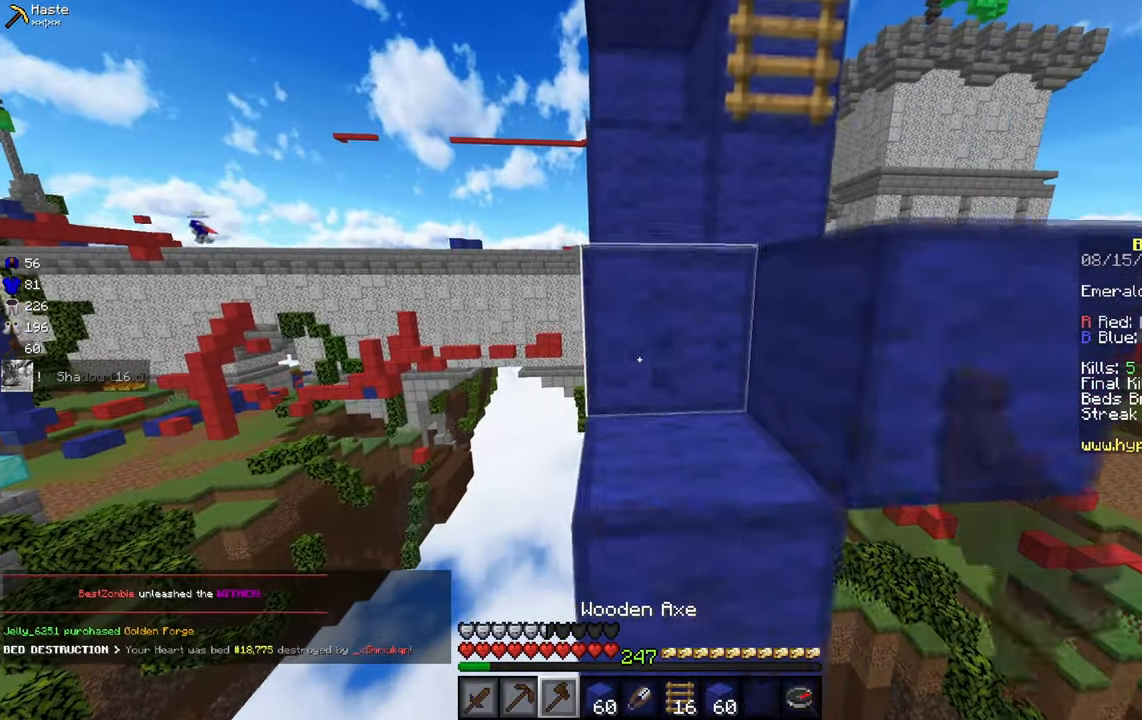
{"keys": ["w"], "mouse": [], "events": [[167, "d", "down"], [217, "d", "up"], [267, "mouse_left", "up"], [300, "w", "up"], [333, "mouse_left", "down"], [383, "w", "down"], [483, "mouse_left", "up"]]}
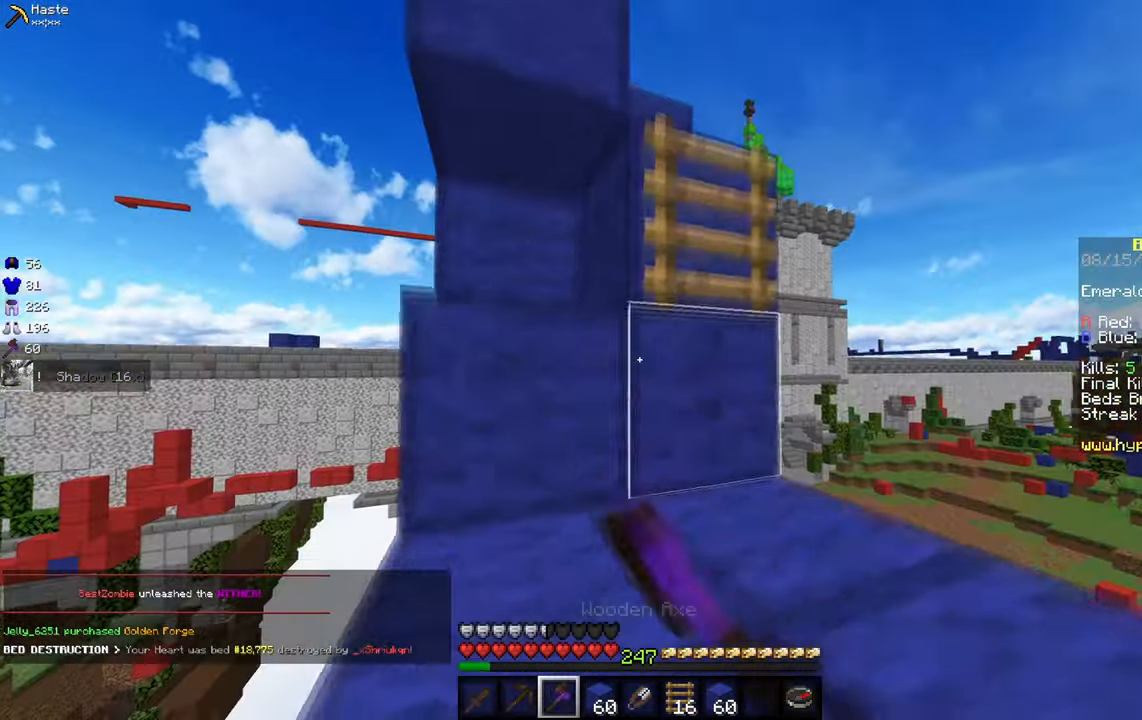
{"keys": ["d", "w"], "mouse": [], "events": [[17, "a", "down"], [100, "a", "up"], [433, "d", "down"]]}
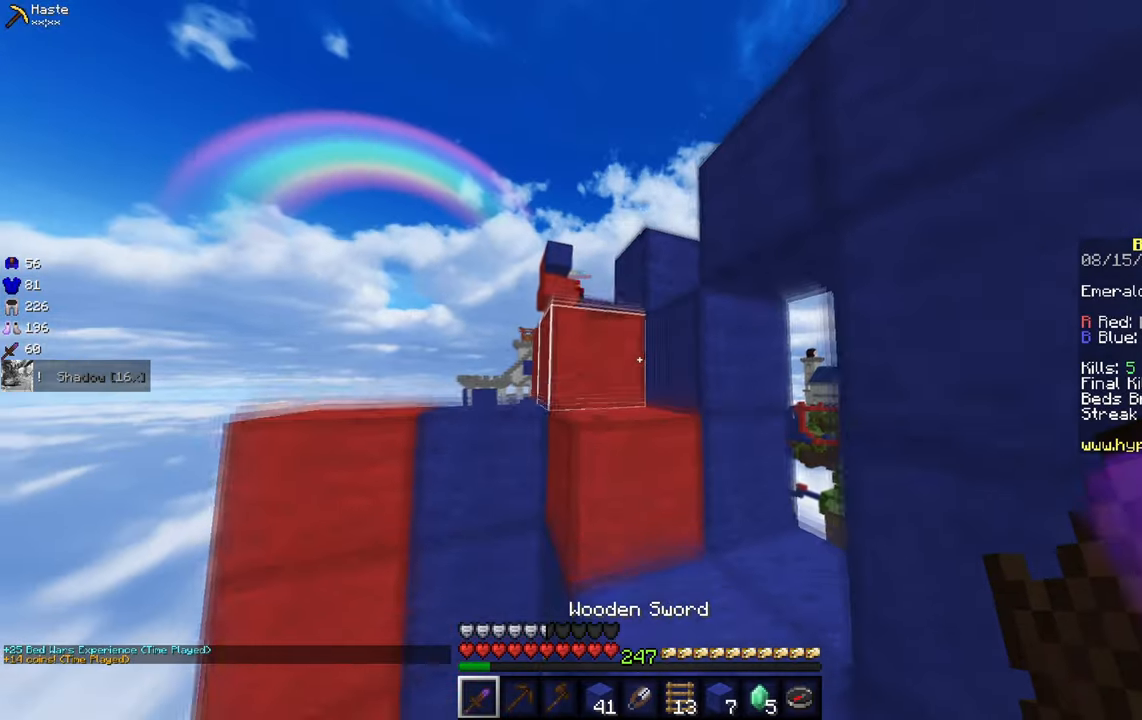
{"keys": ["w"], "mouse": [], "events": [[83, "d", "up"], [100, "w", "up"], [200, "a", "down"], [283, "w", "down"], [450, "a", "up"]]}
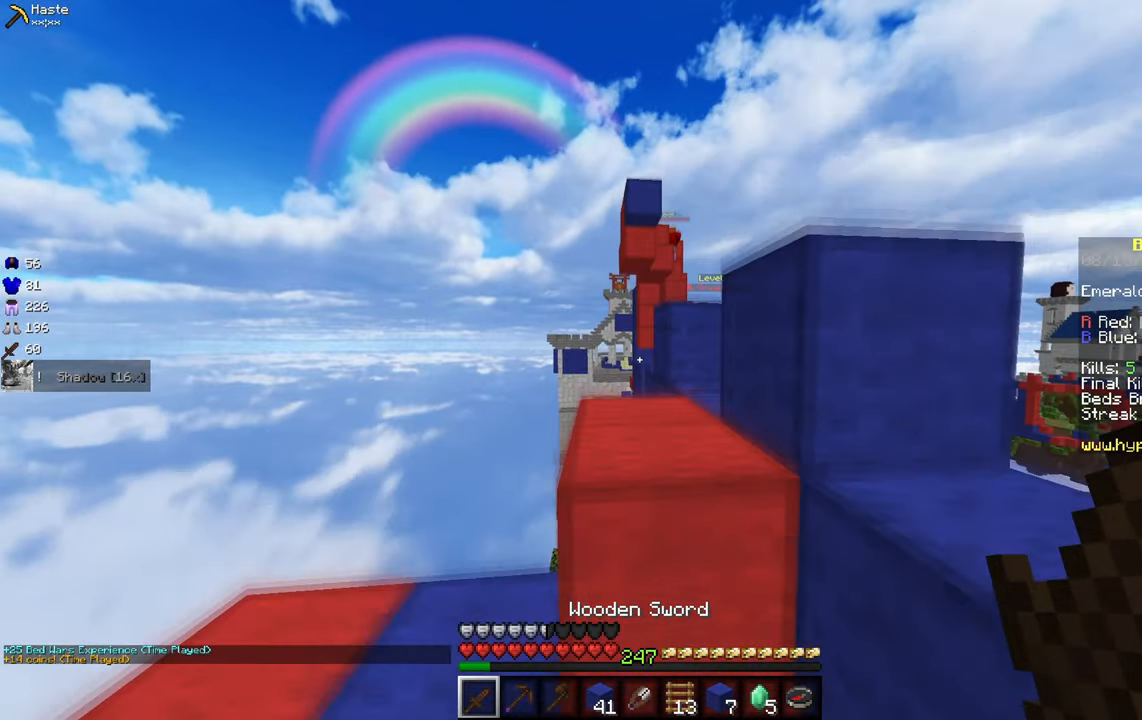
{"keys": ["w"], "mouse": [], "events": [[33, "w", "up"], [150, "w", "down"]]}
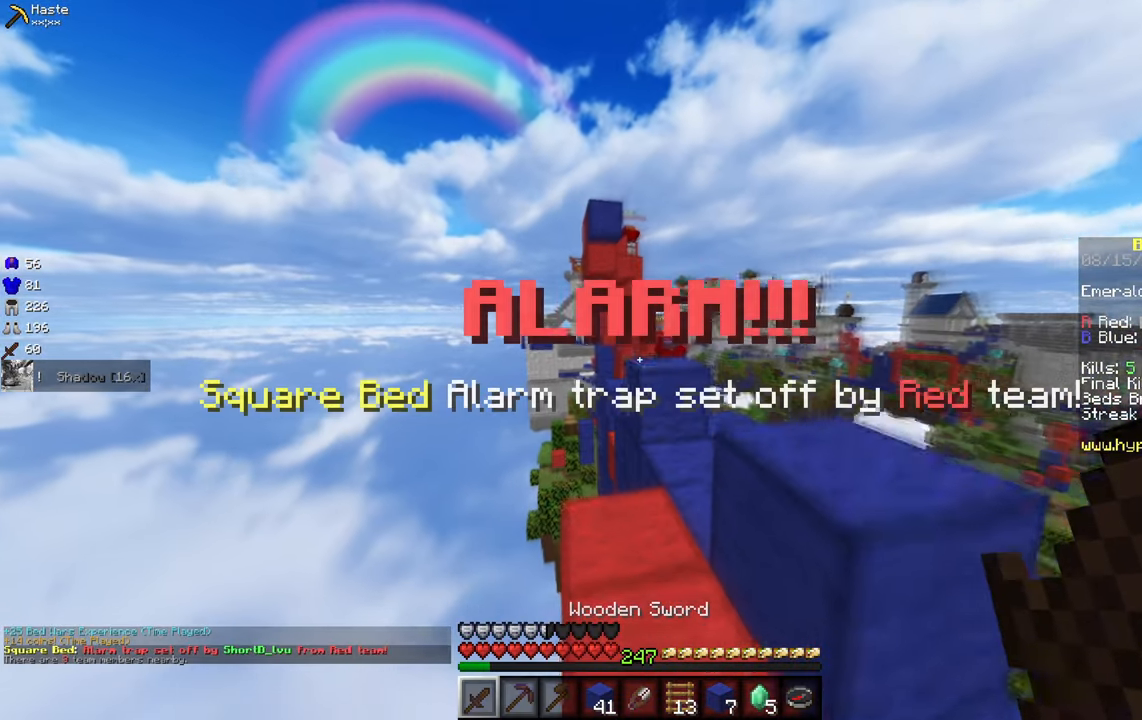
{"keys": ["w"], "mouse": [], "events": []}